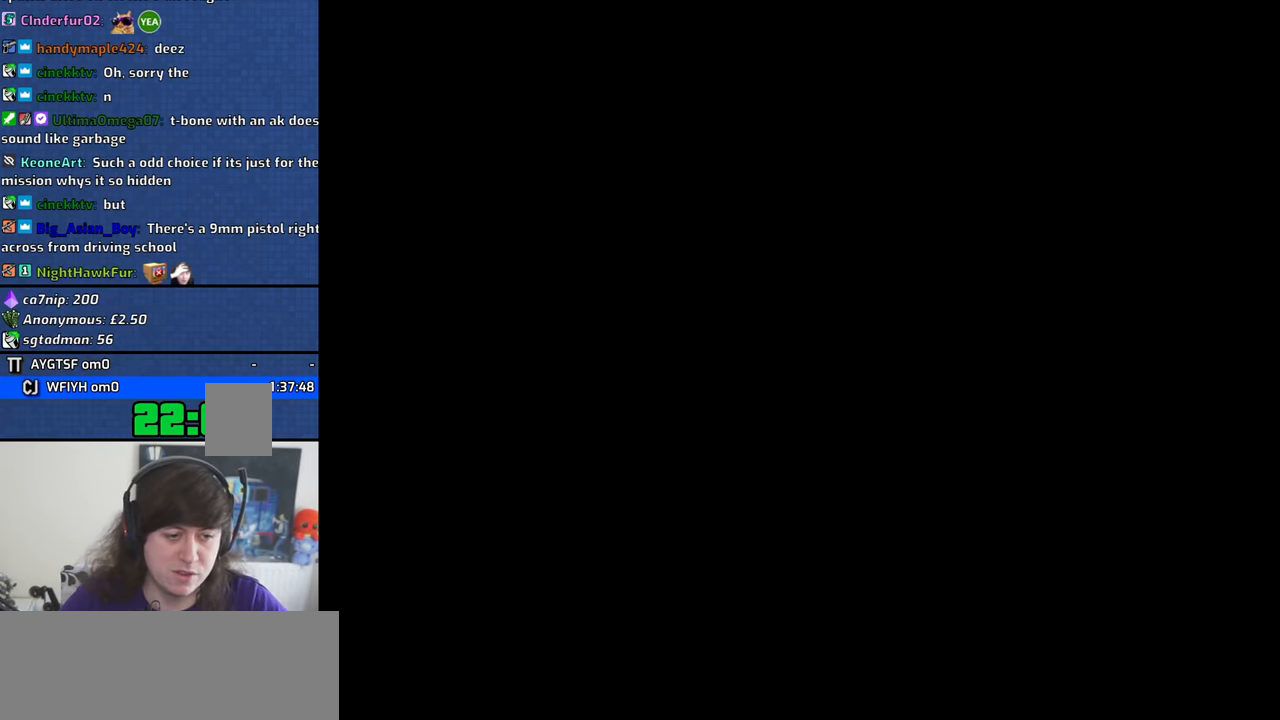
Gameplay with keyboard and mouse; each line is a JSON object with the keys and mouse buttons held at the frame after it. "events" lists presses ("down") and releases ("up") of "1", "2", "3", "4", "5", "6", "8", "a", "alt", "b", "c", "ctrl", "d", "down", "e", "escape", "f", "f1", "f2", "f3", "g", "h", "left", "n", "num2", "q", "r", "right", "s", "shift", "space", "t", "tab", "up", "v", "w", "x", "y", "z", "mouse_left", "mouse_middle", "mouse_right" and "mouse_wheel_down" between this image and that frame as [ms after this image, input, new state], when the widget could be followed in between. "mouse_left", "mouse_middle", "mouse_right", "mouse_wheel_down" = the "left", "middle", "right", "wheel_down" buttons of the "mouse" list. No other keys are recorded. Mouse movement is not recorded. Not read: other_keys.
{"keys": [], "mouse": [], "events": [[449, "mouse_left", "down"], [499, "mouse_left", "up"]]}
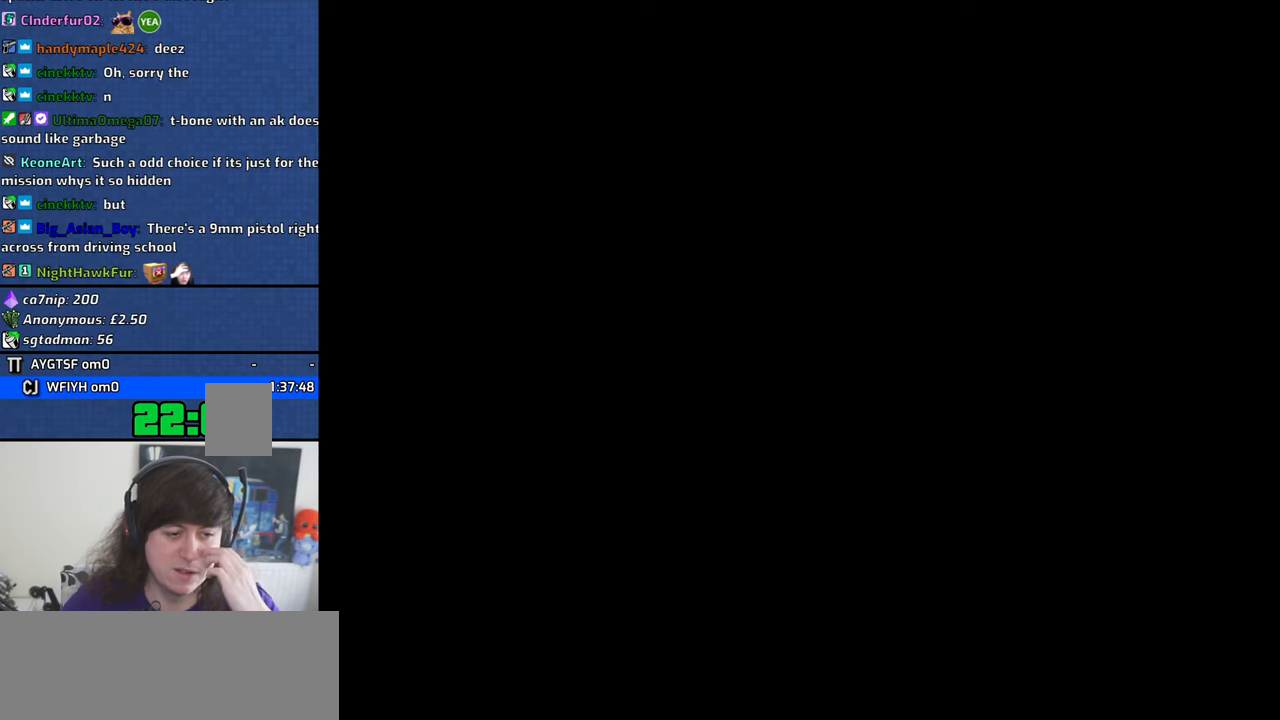
{"keys": [], "mouse": [], "events": []}
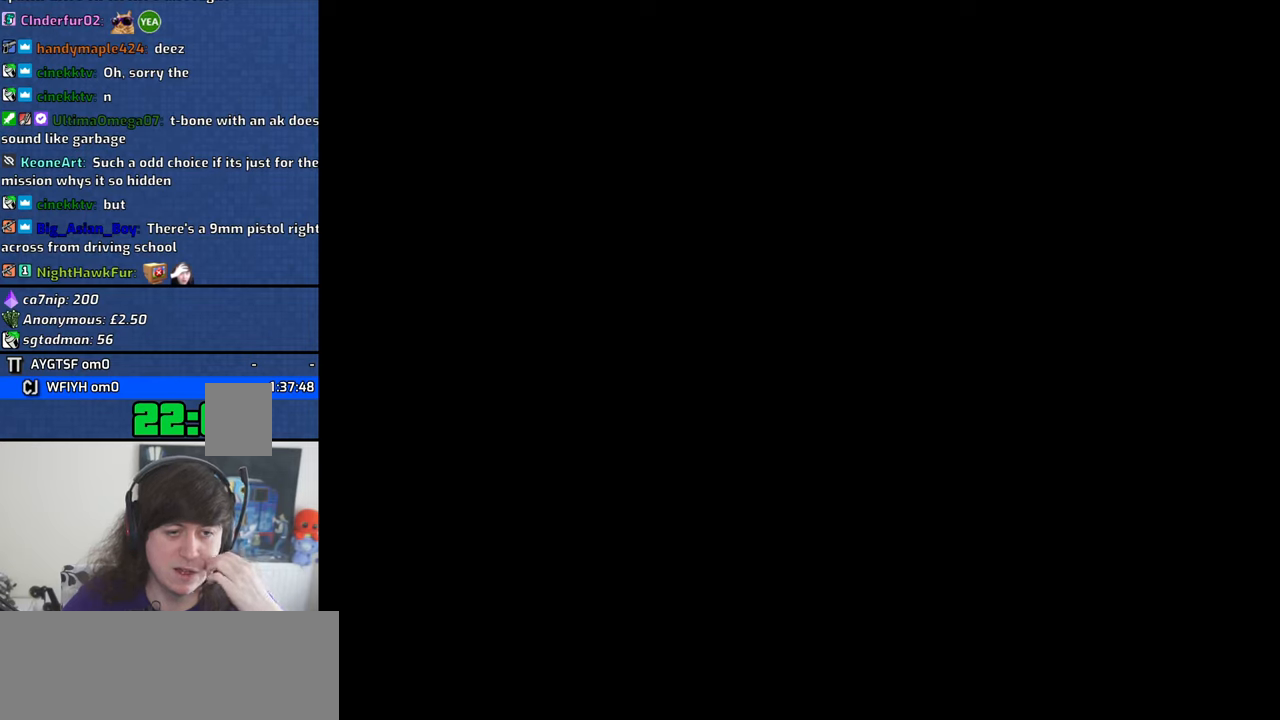
{"keys": [], "mouse": [], "events": []}
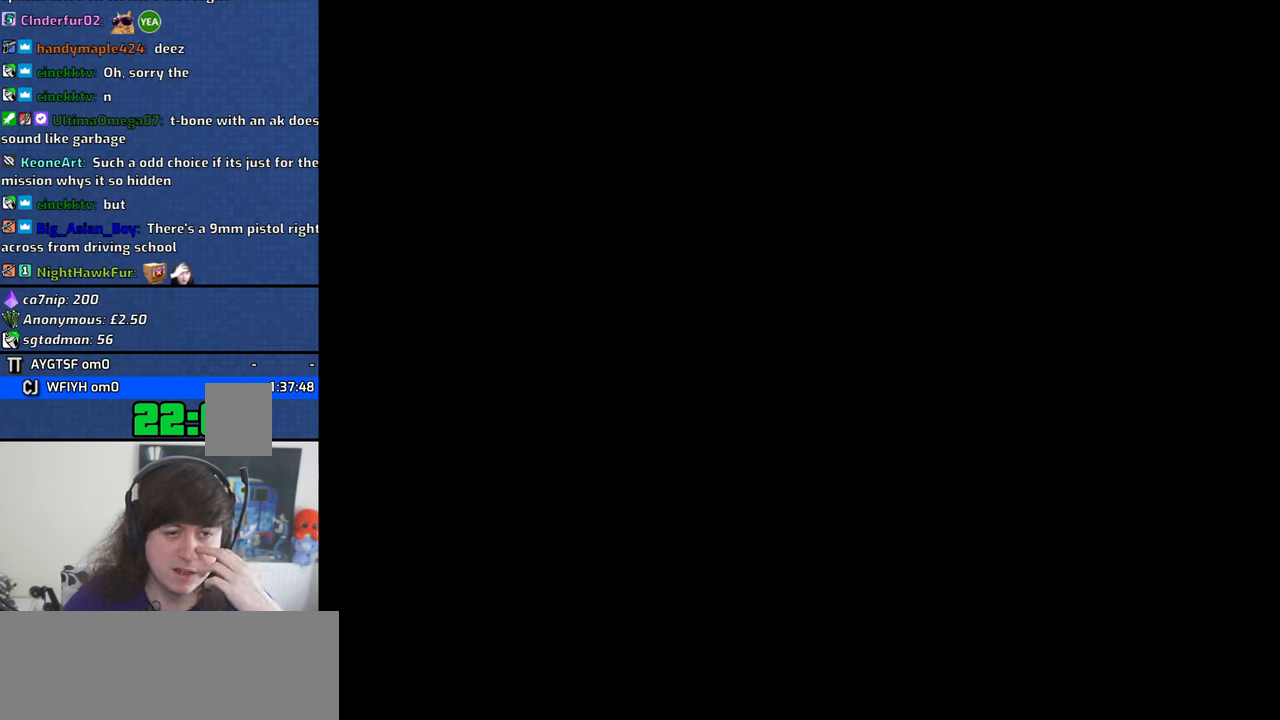
{"keys": [], "mouse": [], "events": []}
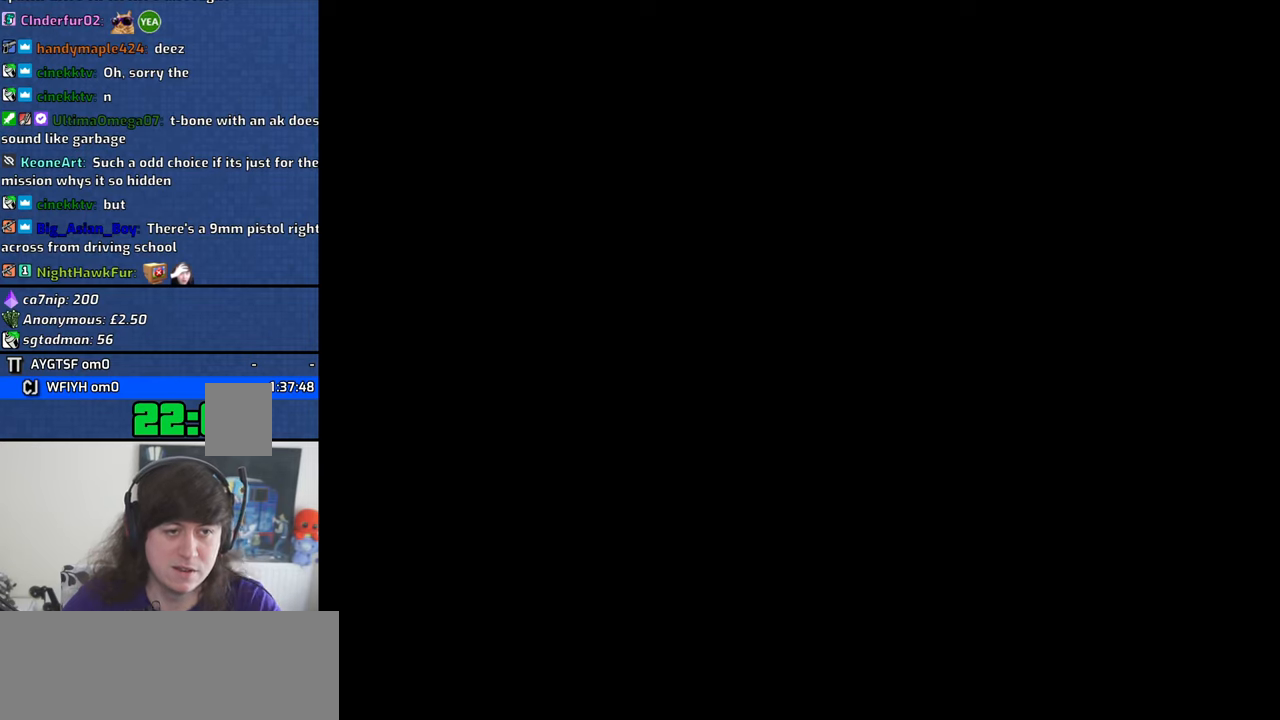
{"keys": [], "mouse": [], "events": []}
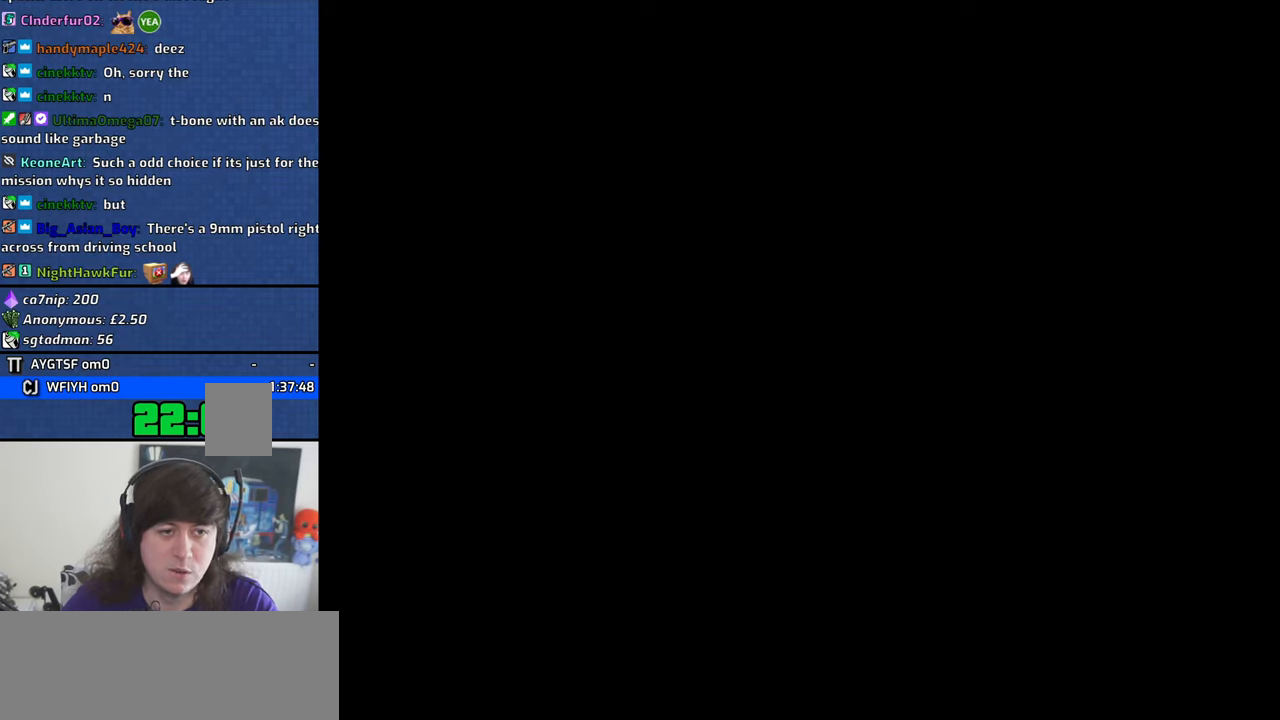
{"keys": [], "mouse": [], "events": []}
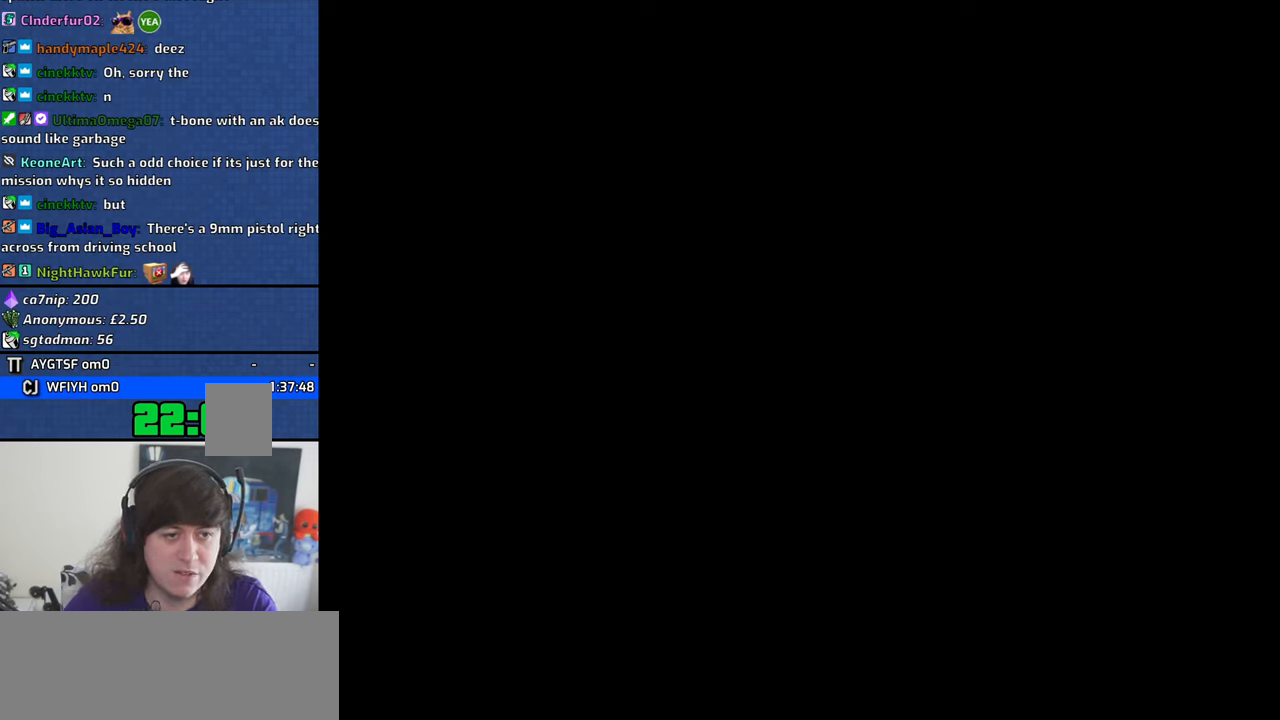
{"keys": [], "mouse": [], "events": [[350, "mouse_left", "down"], [450, "mouse_left", "up"]]}
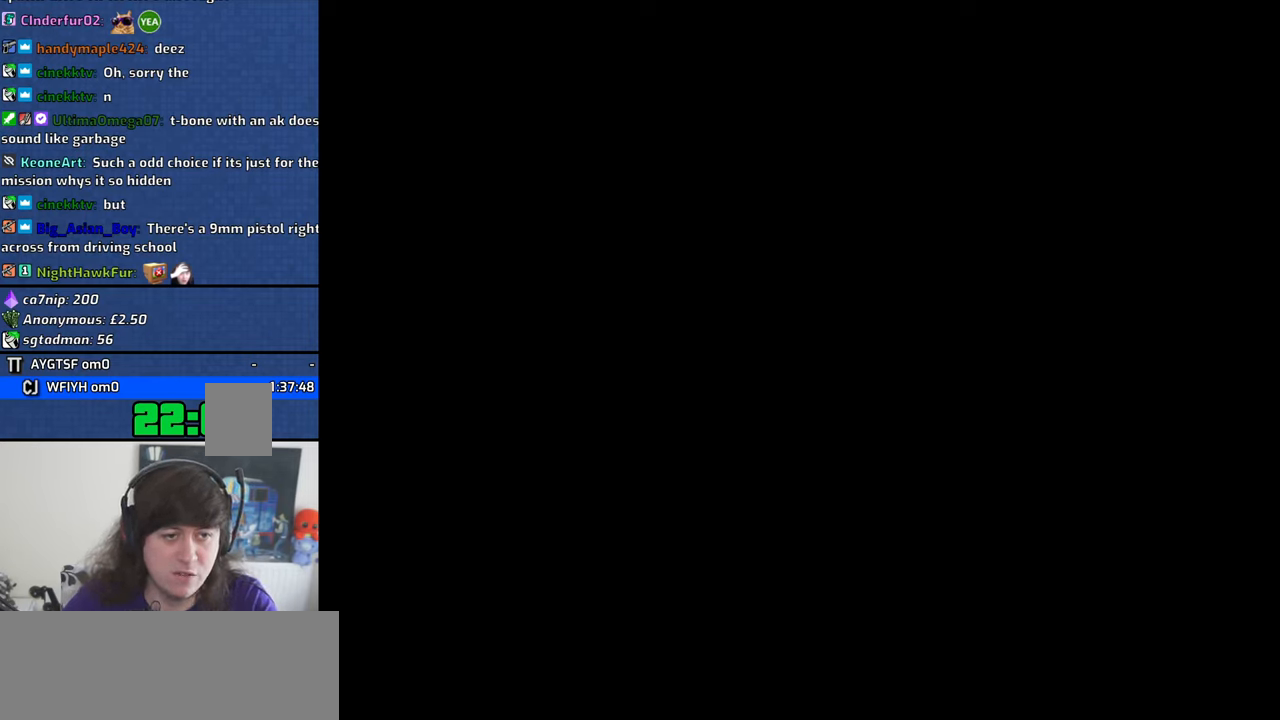
{"keys": [], "mouse": [], "events": [[183, "mouse_left", "down"], [233, "mouse_left", "up"]]}
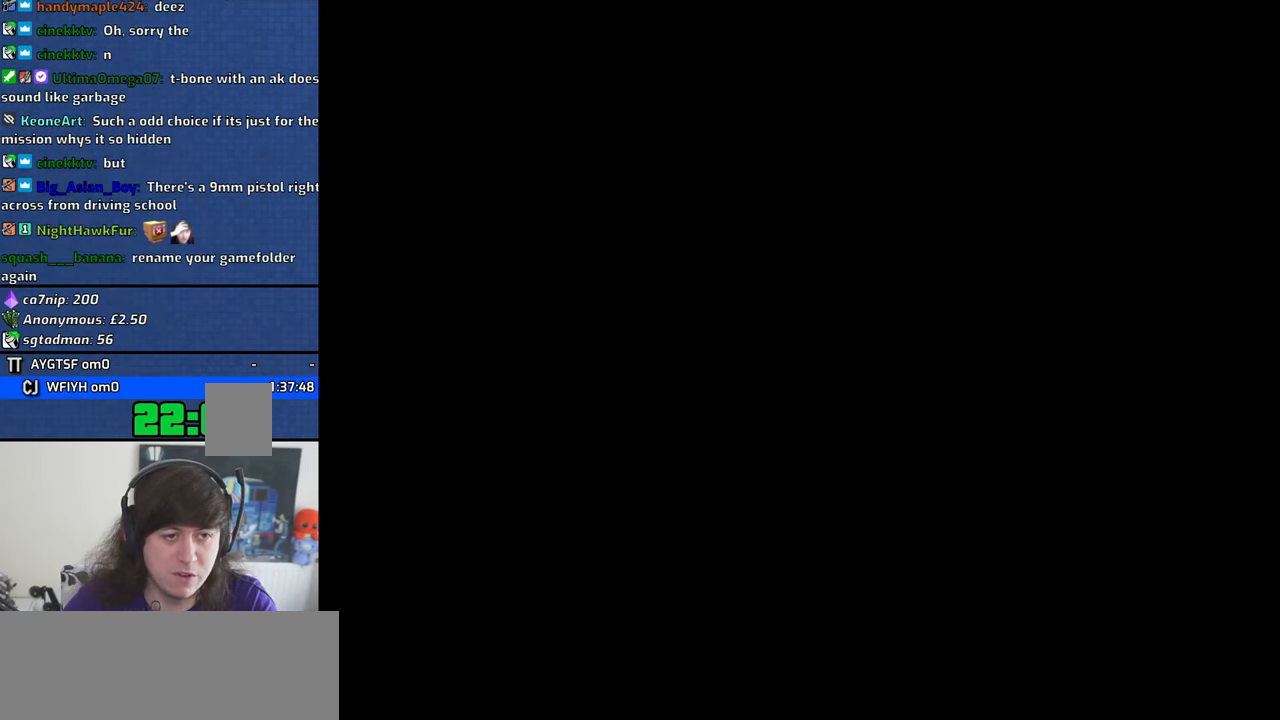
{"keys": [], "mouse": [], "events": []}
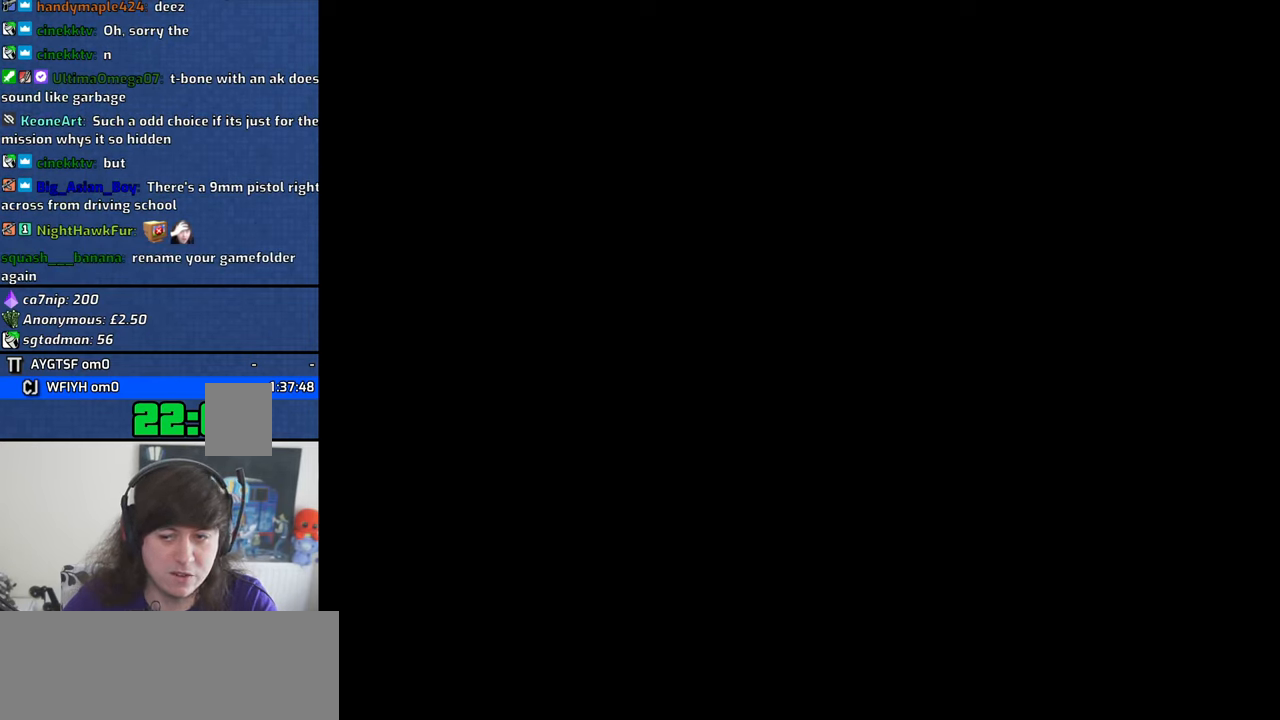
{"keys": [], "mouse": [], "events": []}
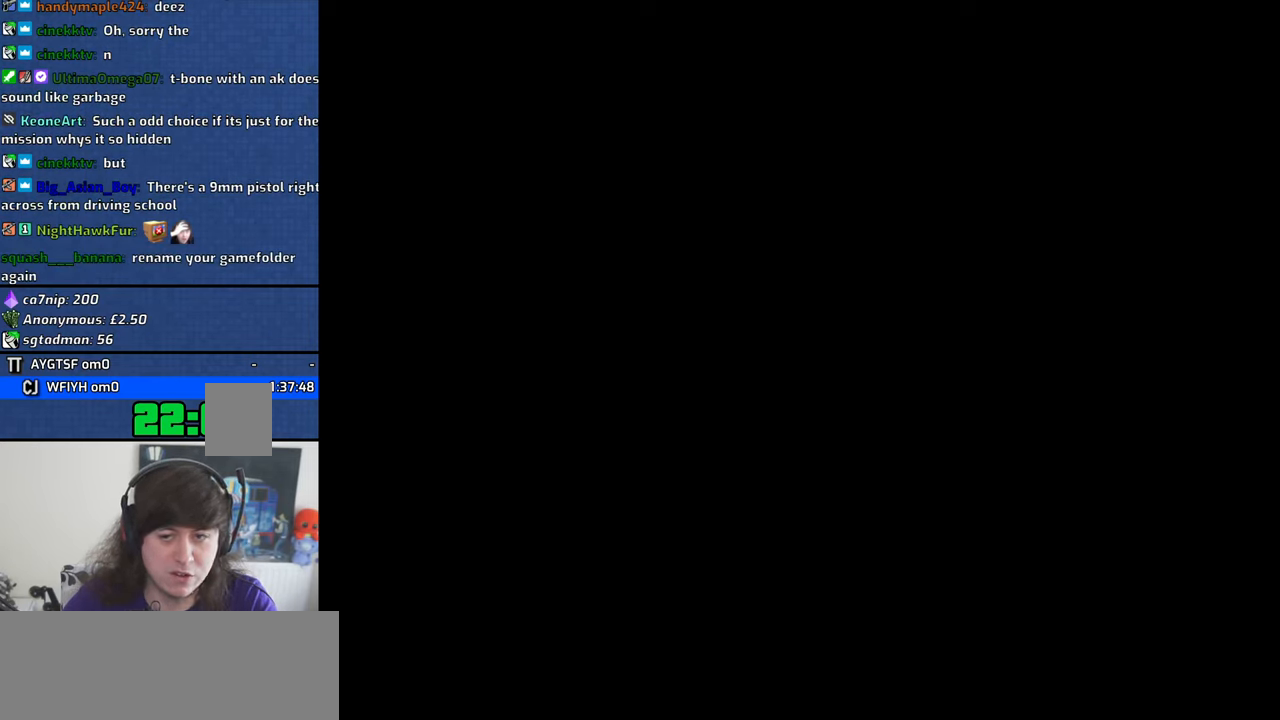
{"keys": [], "mouse": [], "events": []}
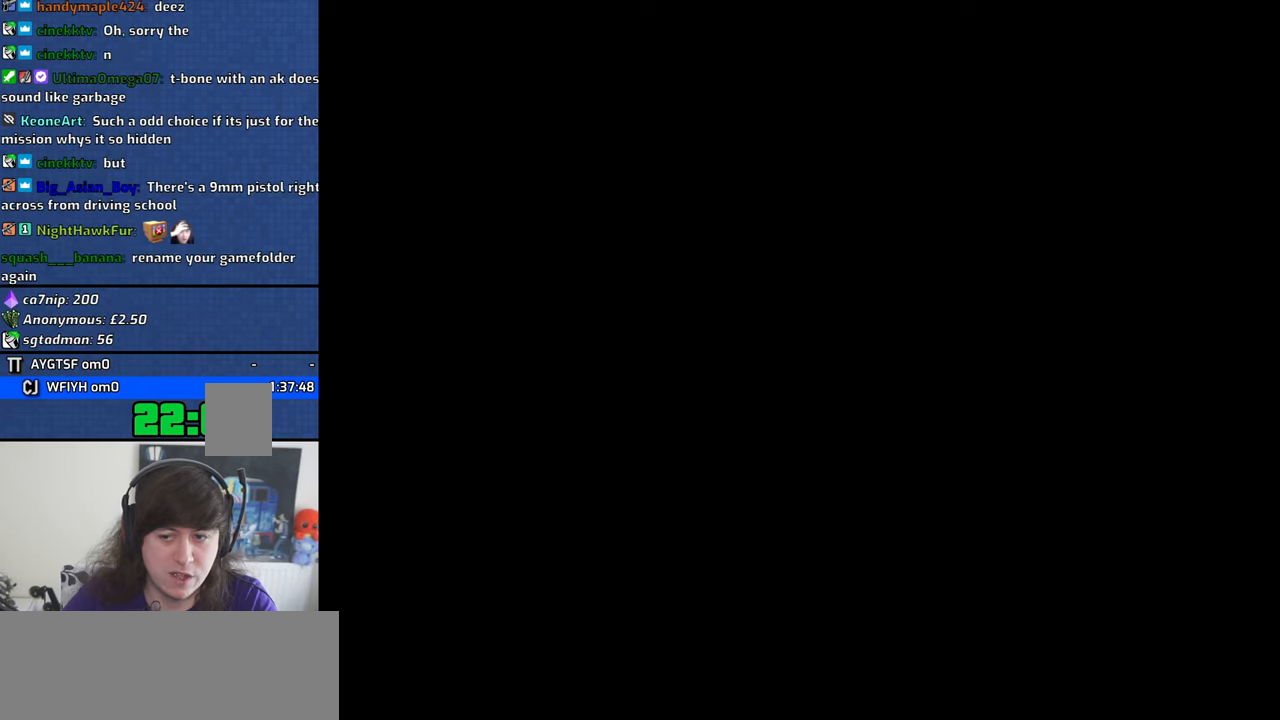
{"keys": [], "mouse": [], "events": [[250, "mouse_wheel_down", "down"], [284, "mouse_wheel_down", "up"]]}
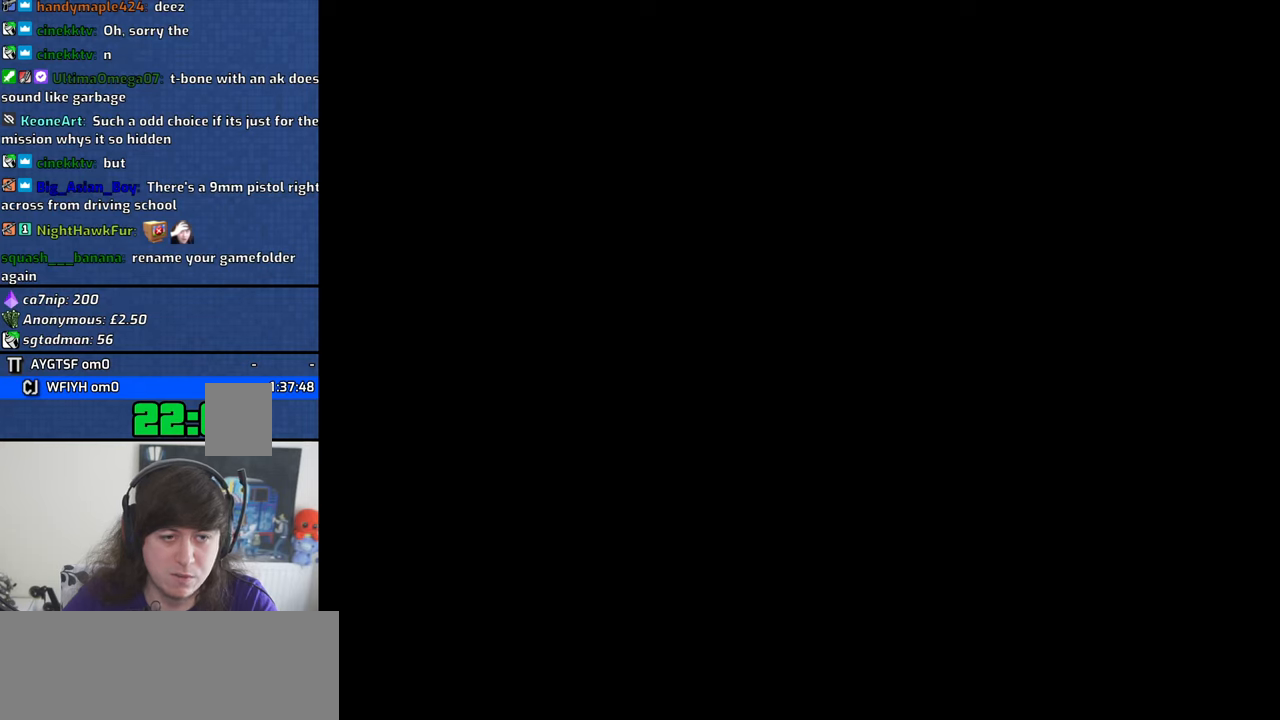
{"keys": [], "mouse": [], "events": [[67, "mouse_wheel_down", "down"], [167, "mouse_wheel_down", "up"]]}
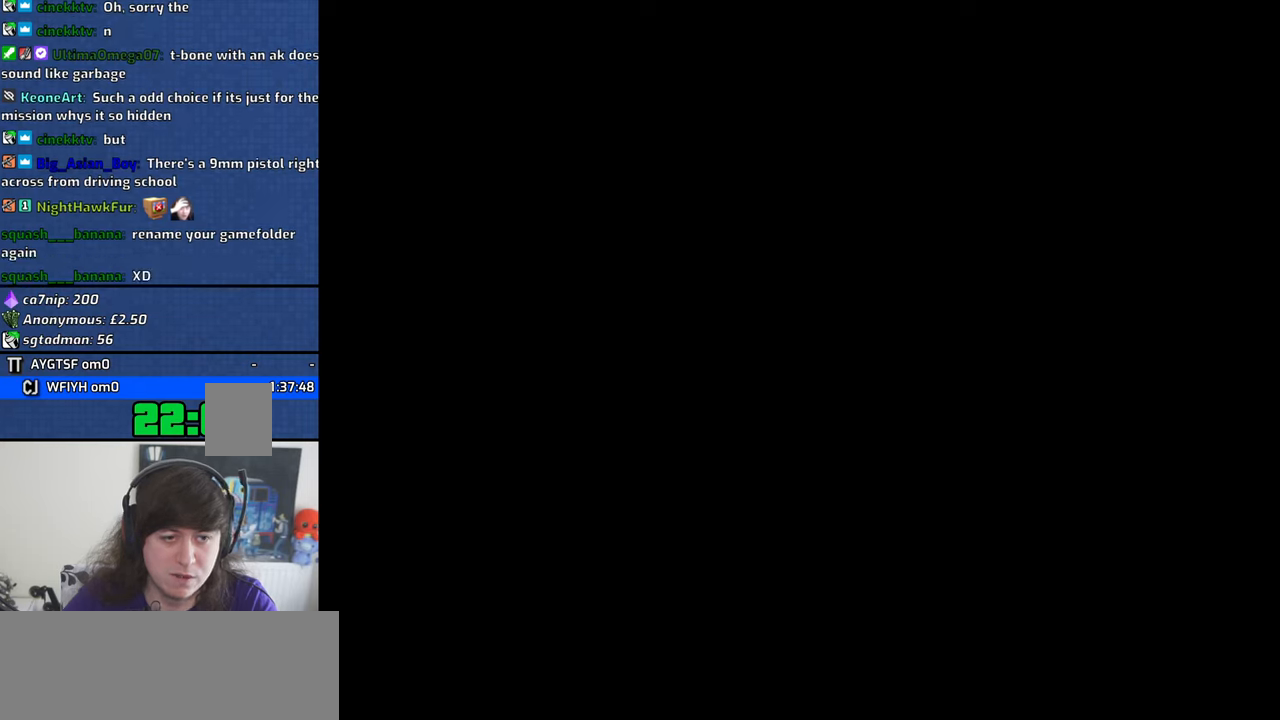
{"keys": [], "mouse": [], "events": []}
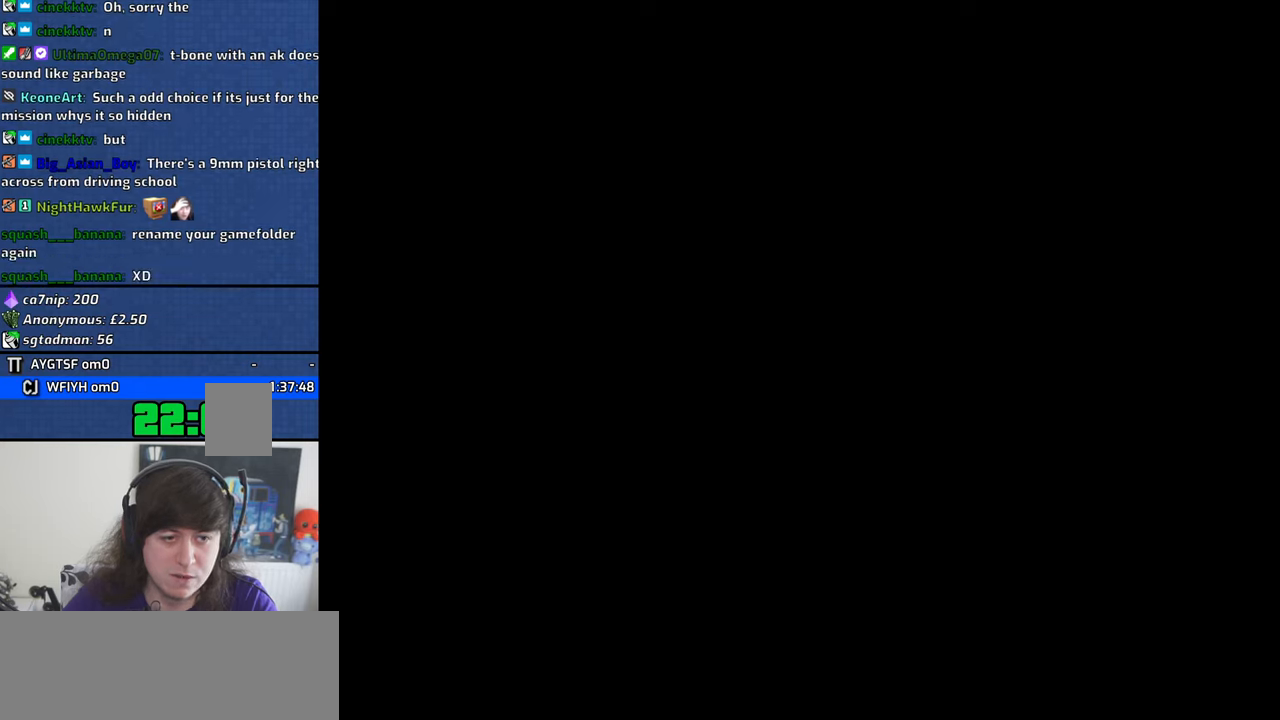
{"keys": [], "mouse": ["left"], "events": [[484, "mouse_left", "down"]]}
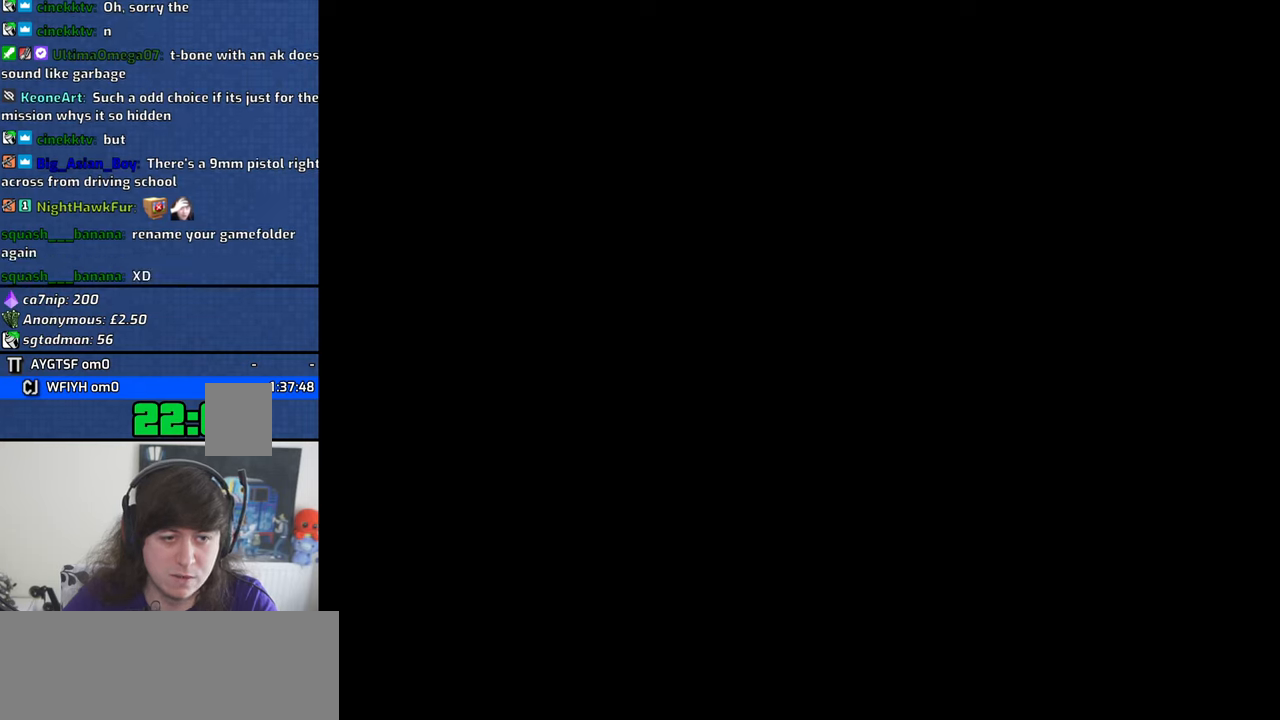
{"keys": [], "mouse": ["wheel_down"], "events": [[34, "mouse_left", "up"], [67, "mouse_left", "down"], [217, "mouse_left", "up"], [450, "mouse_wheel_down", "down"]]}
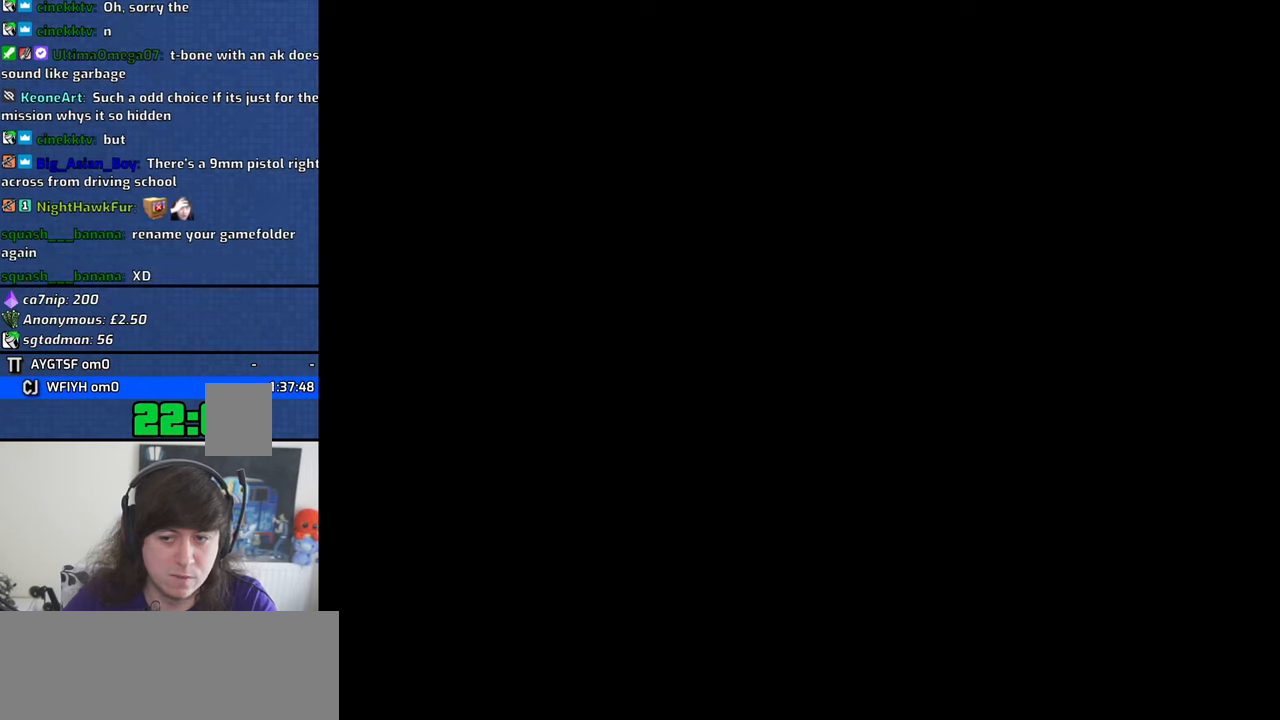
{"keys": [], "mouse": [], "events": [[34, "mouse_wheel_down", "up"]]}
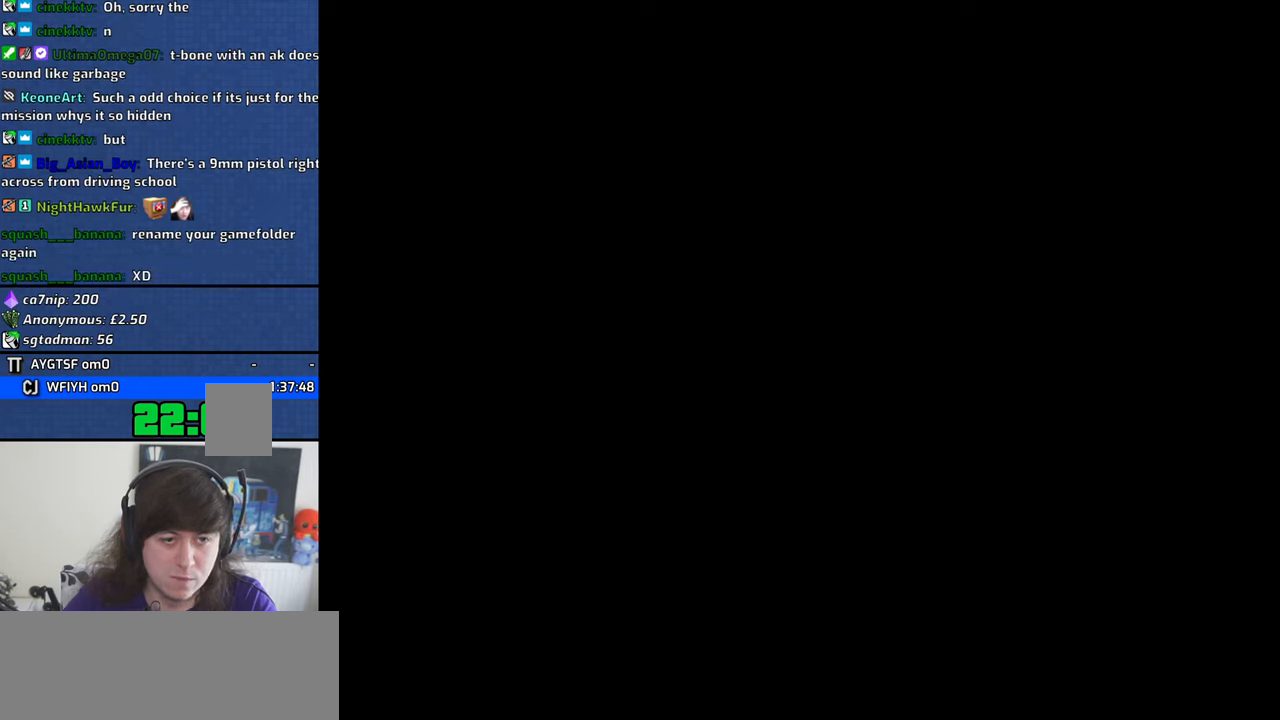
{"keys": [], "mouse": [], "events": []}
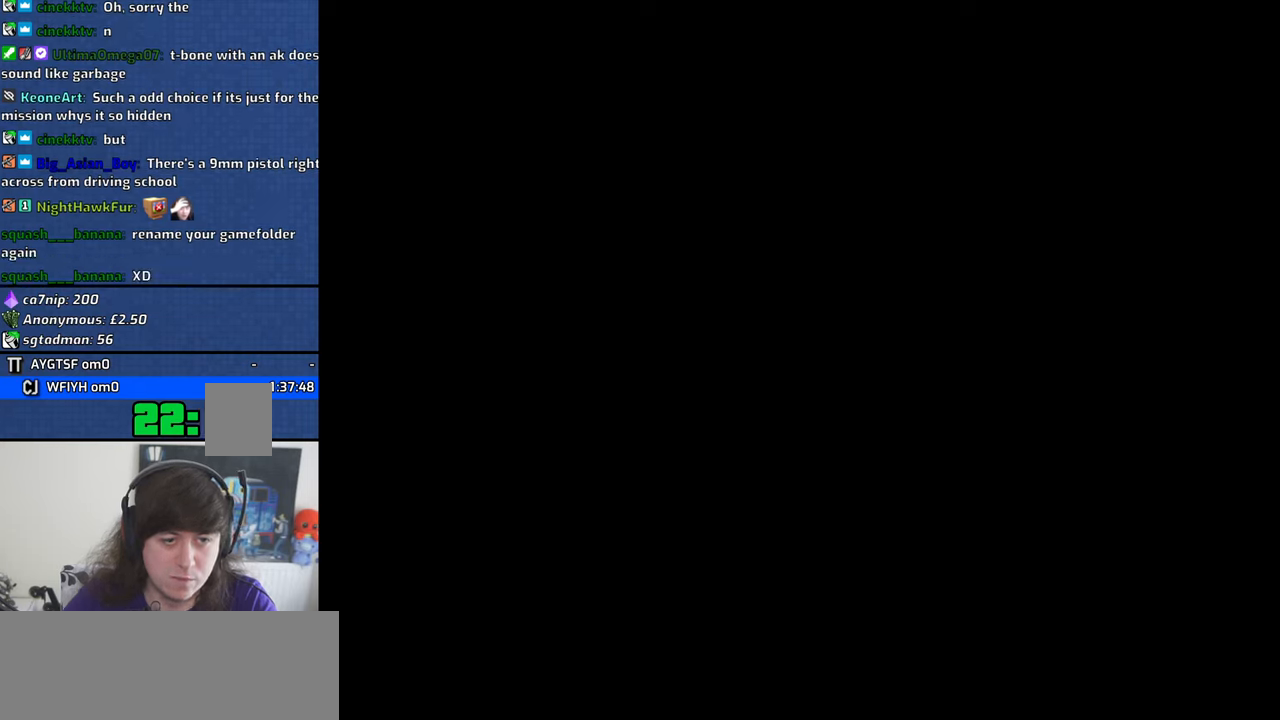
{"keys": [], "mouse": [], "events": []}
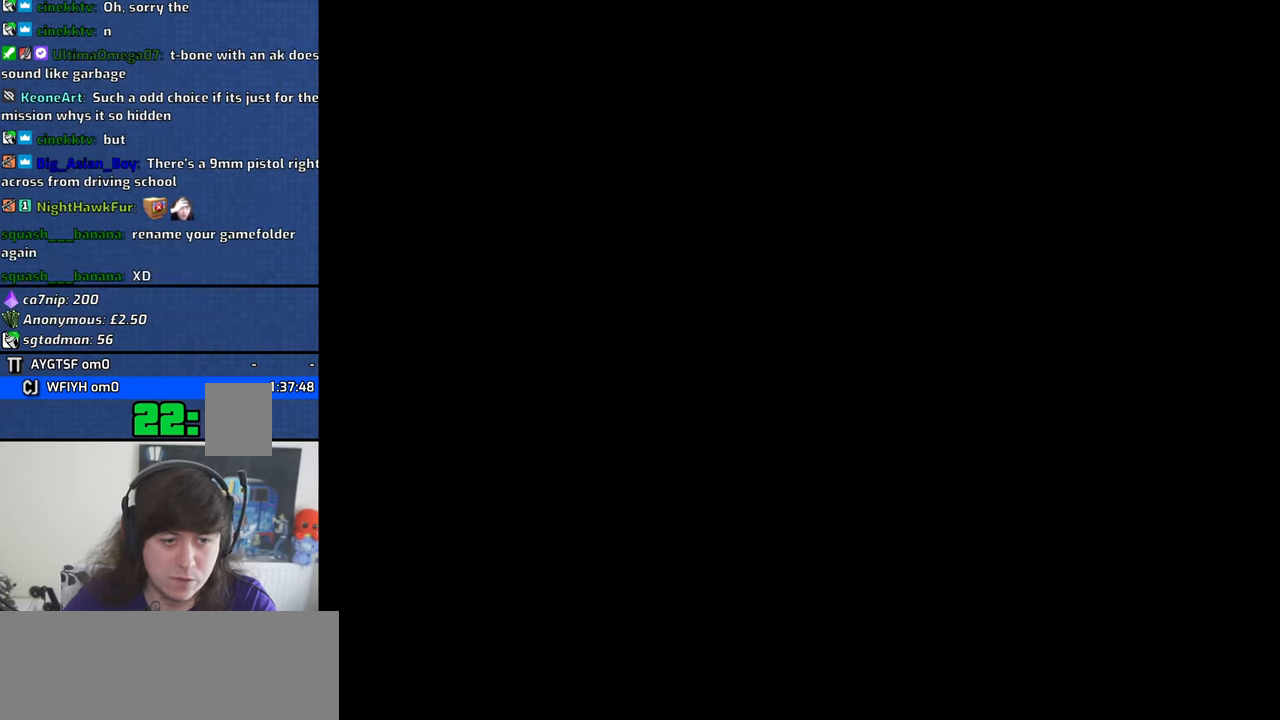
{"keys": [], "mouse": [], "events": []}
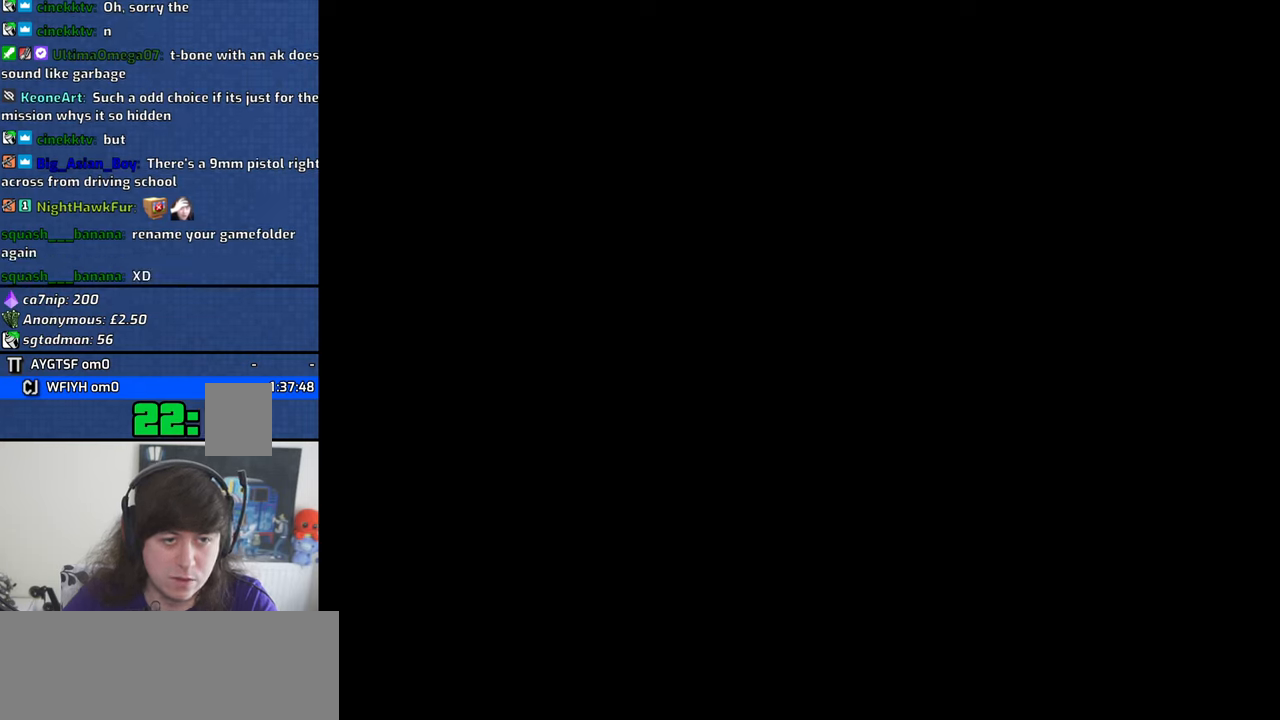
{"keys": [], "mouse": [], "events": []}
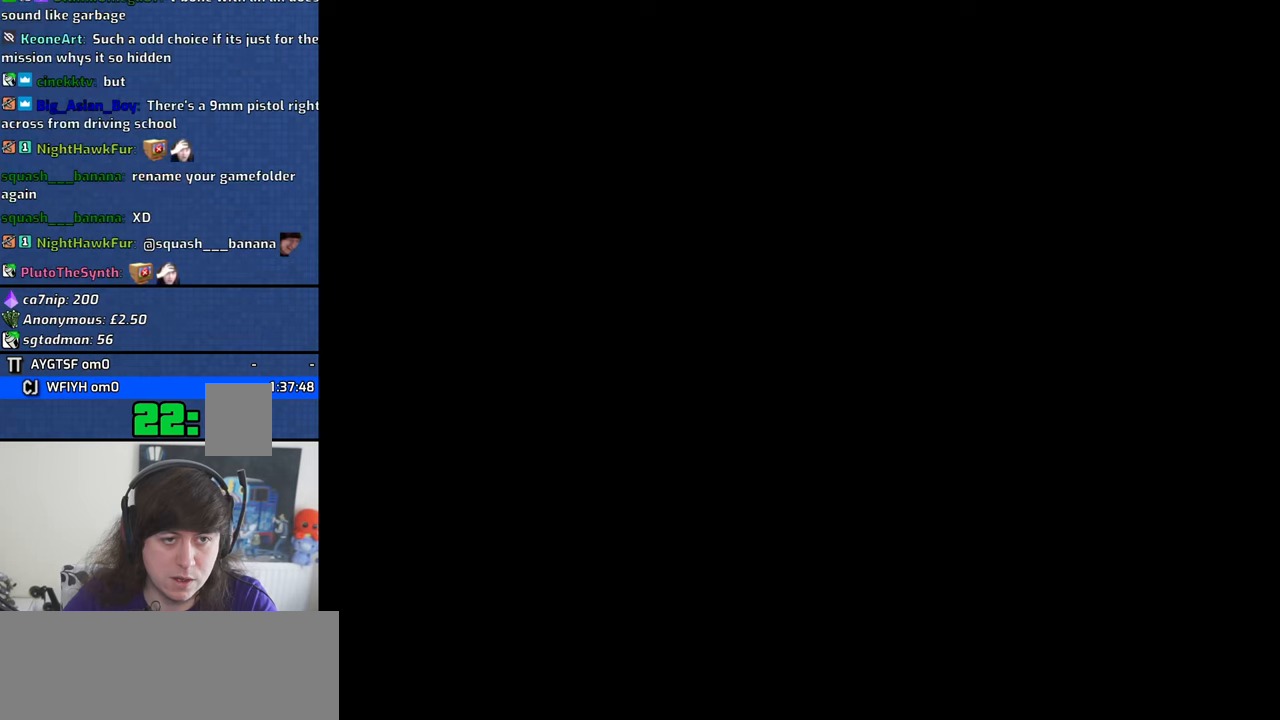
{"keys": [], "mouse": [], "events": []}
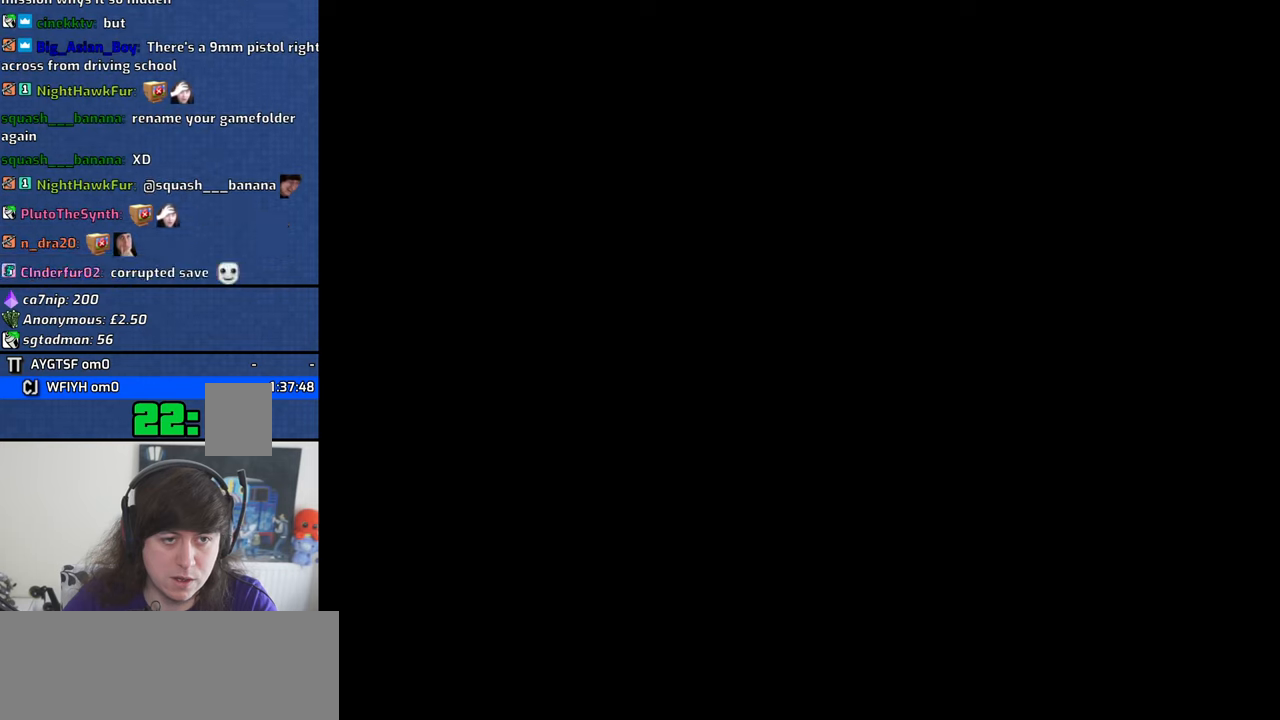
{"keys": [], "mouse": [], "events": [[233, "mouse_left", "down"], [316, "mouse_left", "up"]]}
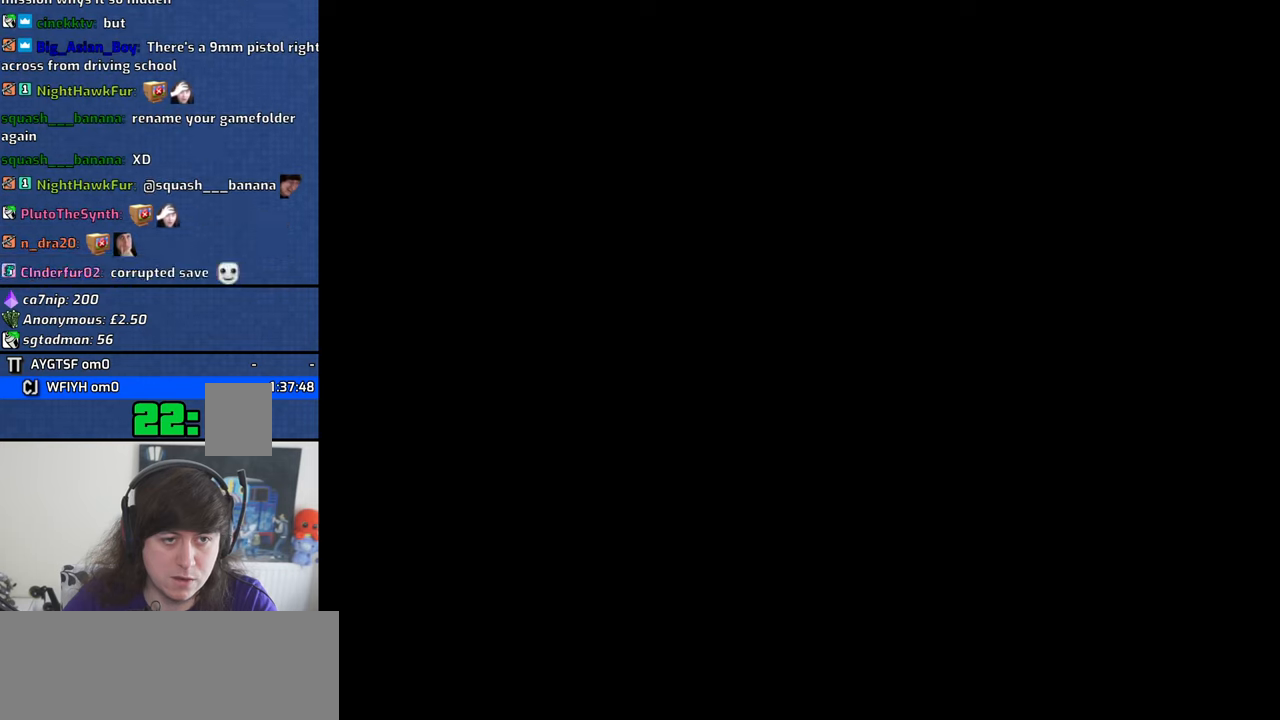
{"keys": [], "mouse": [], "events": []}
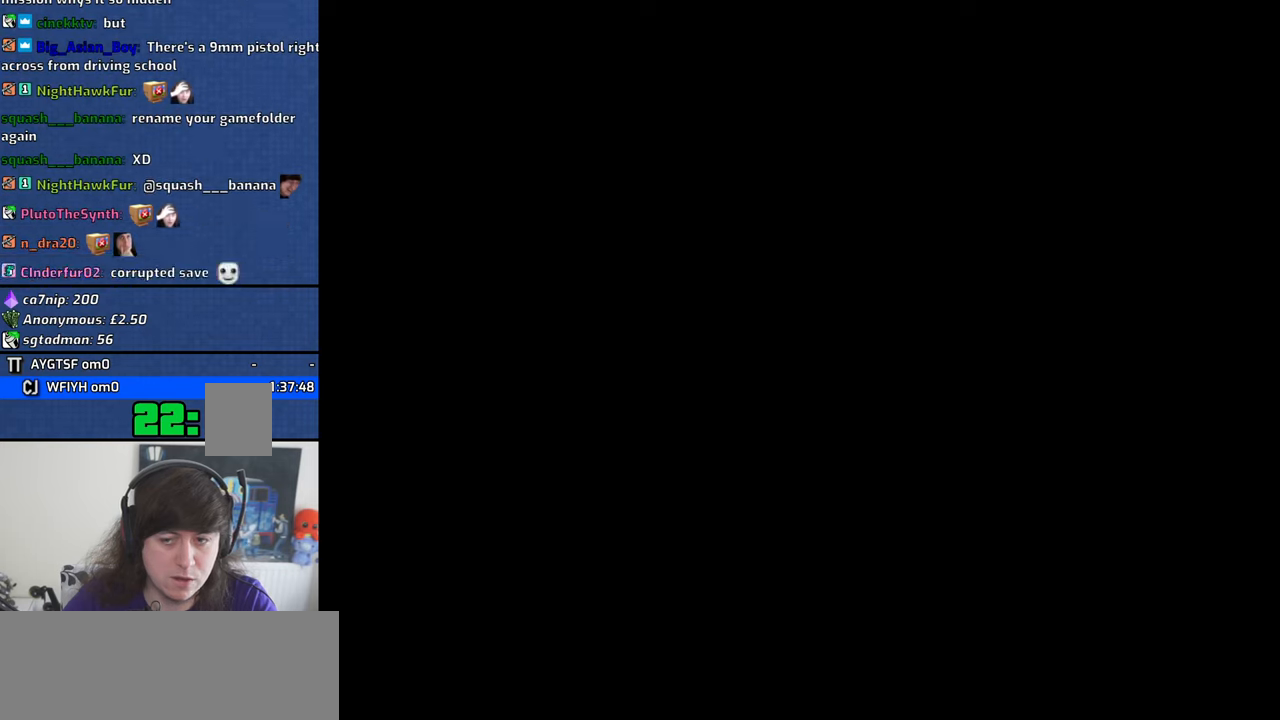
{"keys": [], "mouse": [], "events": []}
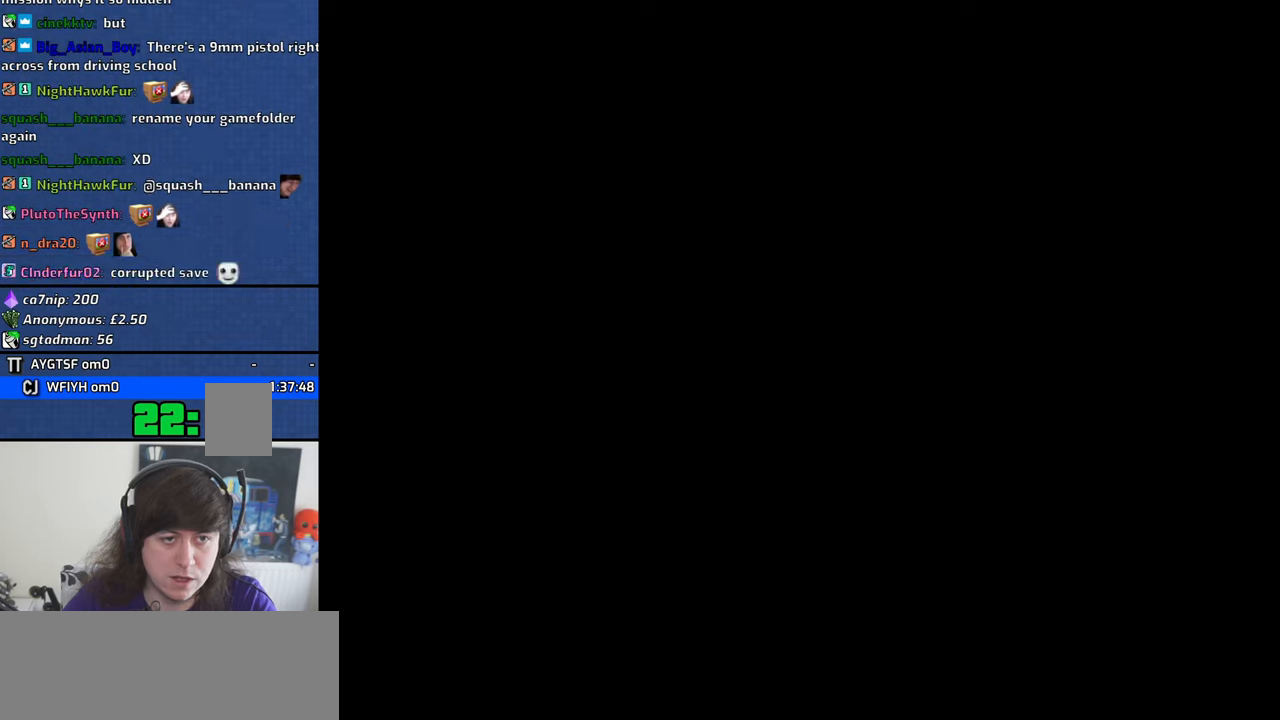
{"keys": [], "mouse": [], "events": []}
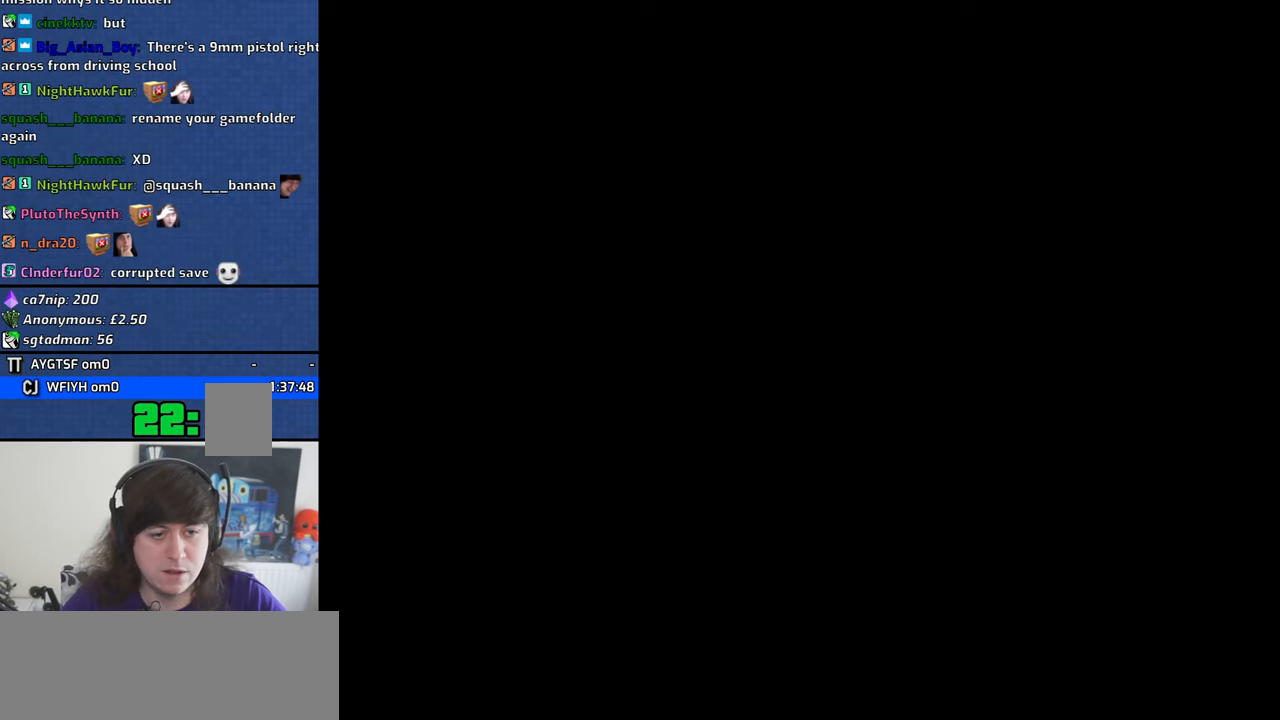
{"keys": [], "mouse": [], "events": [[16, "mouse_wheel_down", "down"], [100, "mouse_wheel_down", "up"]]}